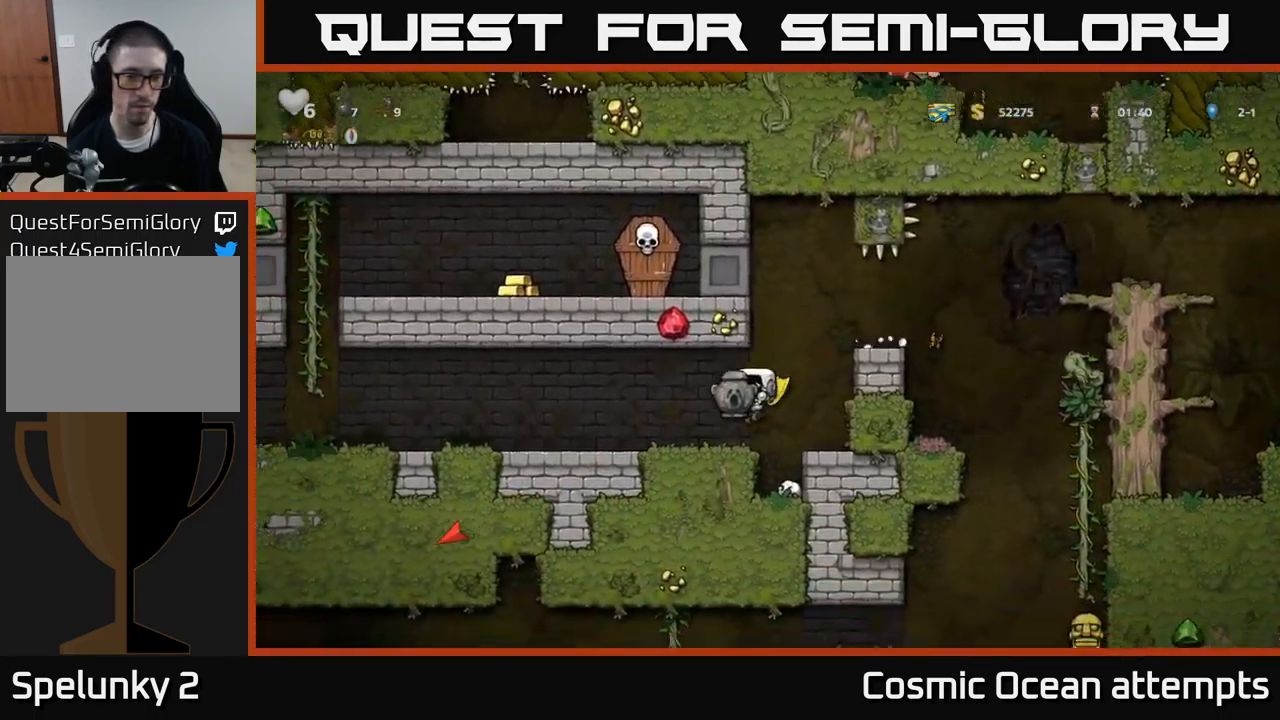
Gameplay with a controller (Xbox layout); each line is a JSON object with the inputs held at the frame after it. "events" lists button and stick changes between this image and that frame as [ms after this image, input, new state], when the widget could be followed in between. Not read: L1 right_stick.
{"buttons": ["DPAD_LEFT"], "left_stick": "center", "events": [[117, "DPAD_DOWN", "down"], [134, "DPAD_LEFT", "up"], [167, "X", "down"], [250, "X", "up"], [267, "DPAD_DOWN", "up"], [284, "DPAD_LEFT", "down"]]}
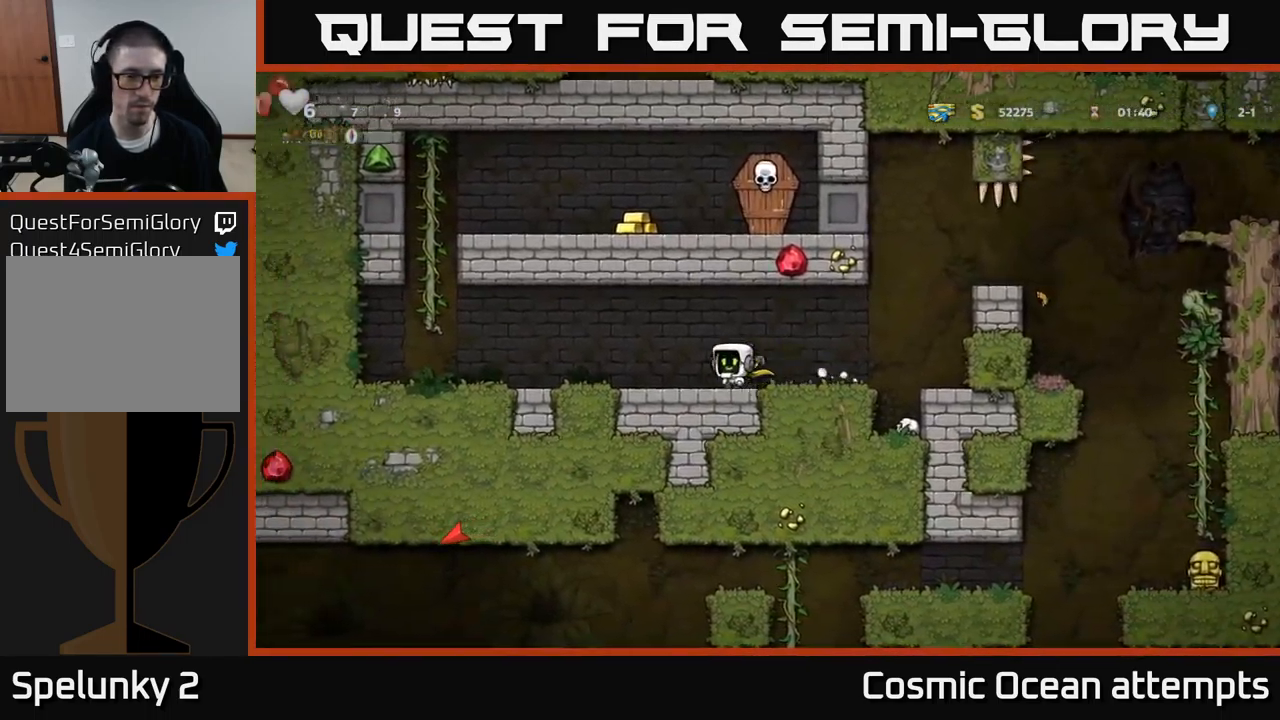
{"buttons": ["A", "DPAD_LEFT"], "left_stick": "center", "events": [[450, "A", "down"]]}
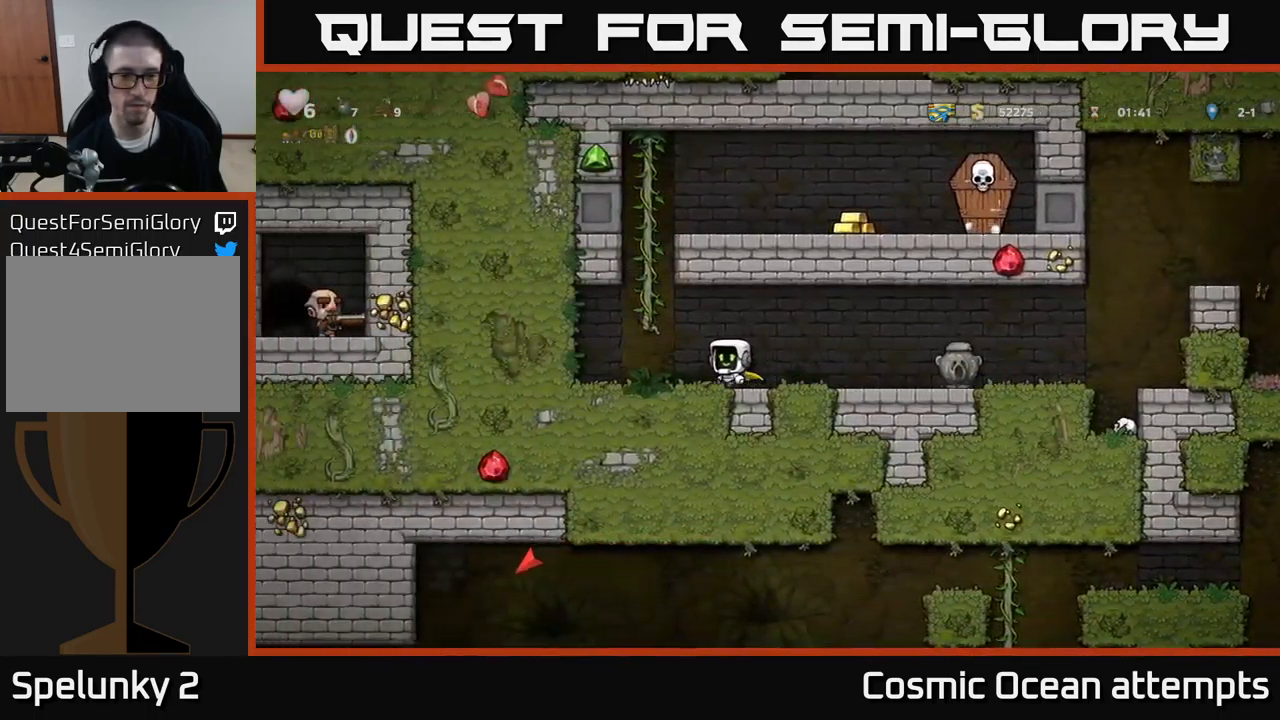
{"buttons": ["DPAD_RIGHT"], "left_stick": "center", "events": [[134, "DPAD_UP", "down"], [167, "A", "up"], [200, "DPAD_LEFT", "up"], [284, "A", "down"], [334, "DPAD_UP", "up"], [350, "DPAD_RIGHT", "down"], [350, "DPAD_UP", "down"], [384, "DPAD_UP", "up"], [467, "A", "up"]]}
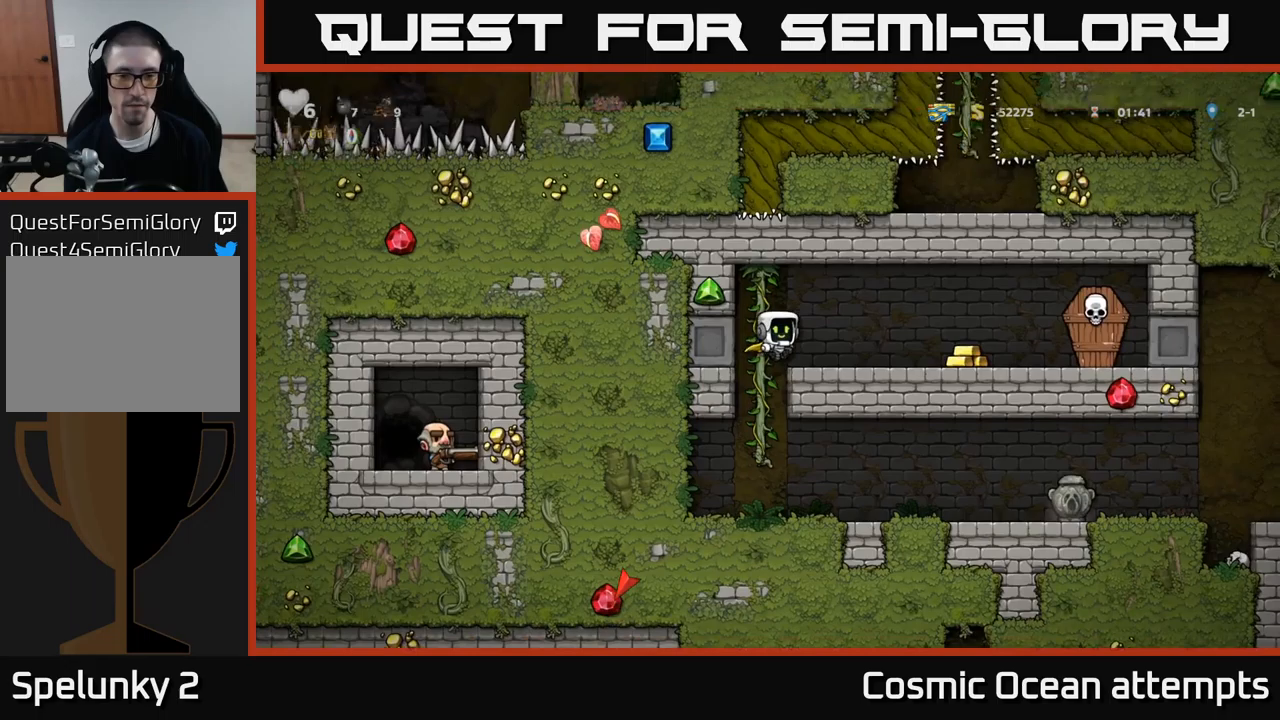
{"buttons": ["A", "DPAD_RIGHT"], "left_stick": "center", "events": [[267, "X", "down"], [417, "A", "down"], [467, "X", "up"]]}
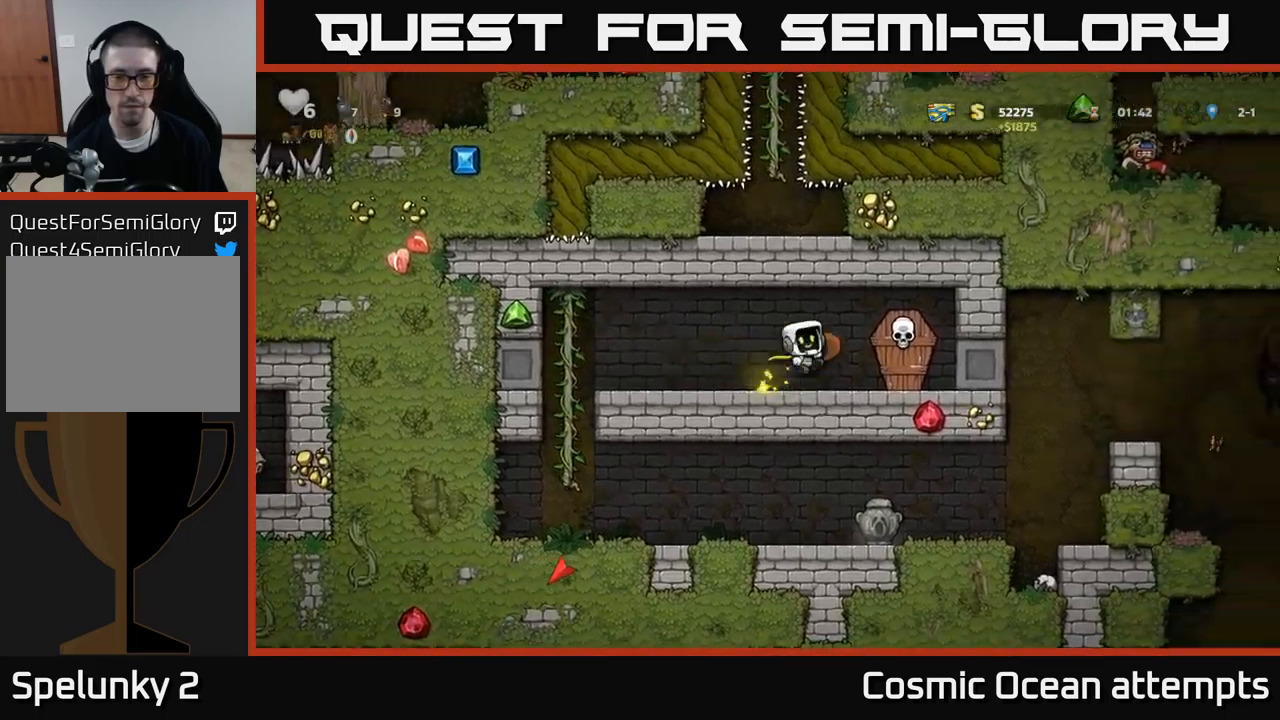
{"buttons": ["DPAD_LEFT"], "left_stick": "center", "events": [[17, "DPAD_RIGHT", "up"], [33, "A", "up"], [50, "DPAD_LEFT", "down"]]}
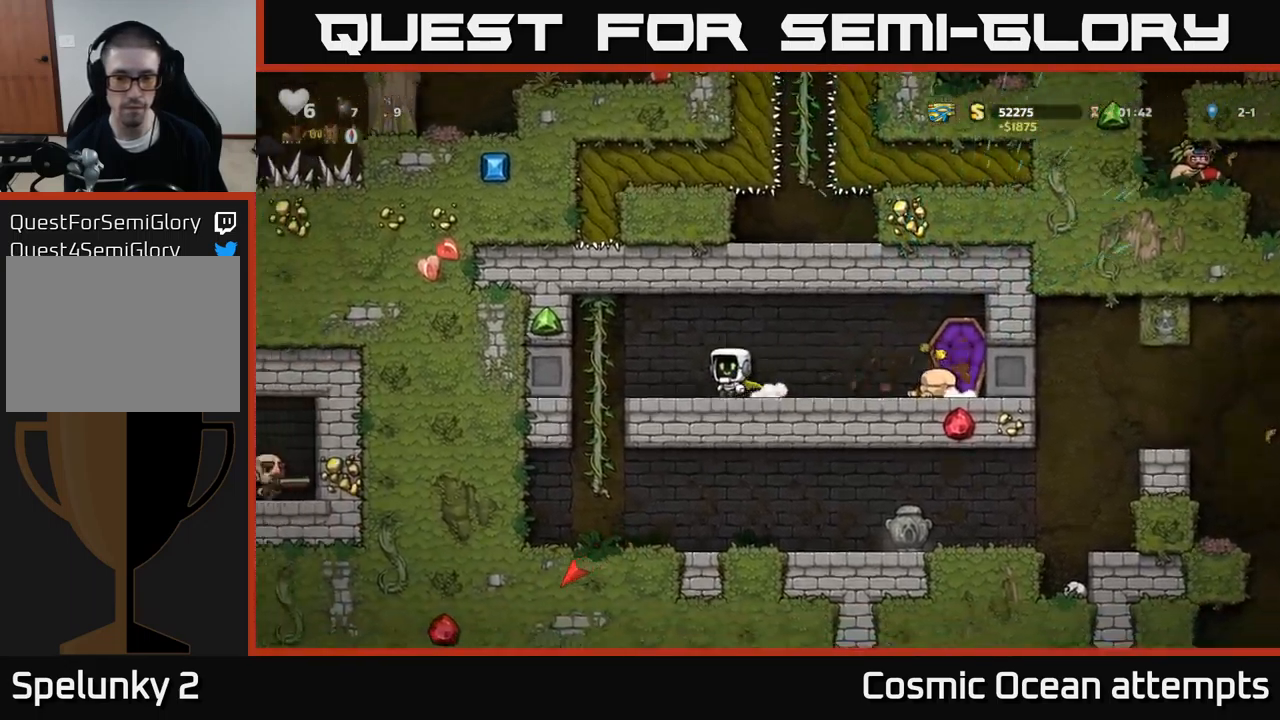
{"buttons": [], "left_stick": "center", "events": [[267, "DPAD_DOWN", "down"], [300, "DPAD_LEFT", "up"], [333, "A", "down"], [417, "A", "up"], [433, "DPAD_DOWN", "up"]]}
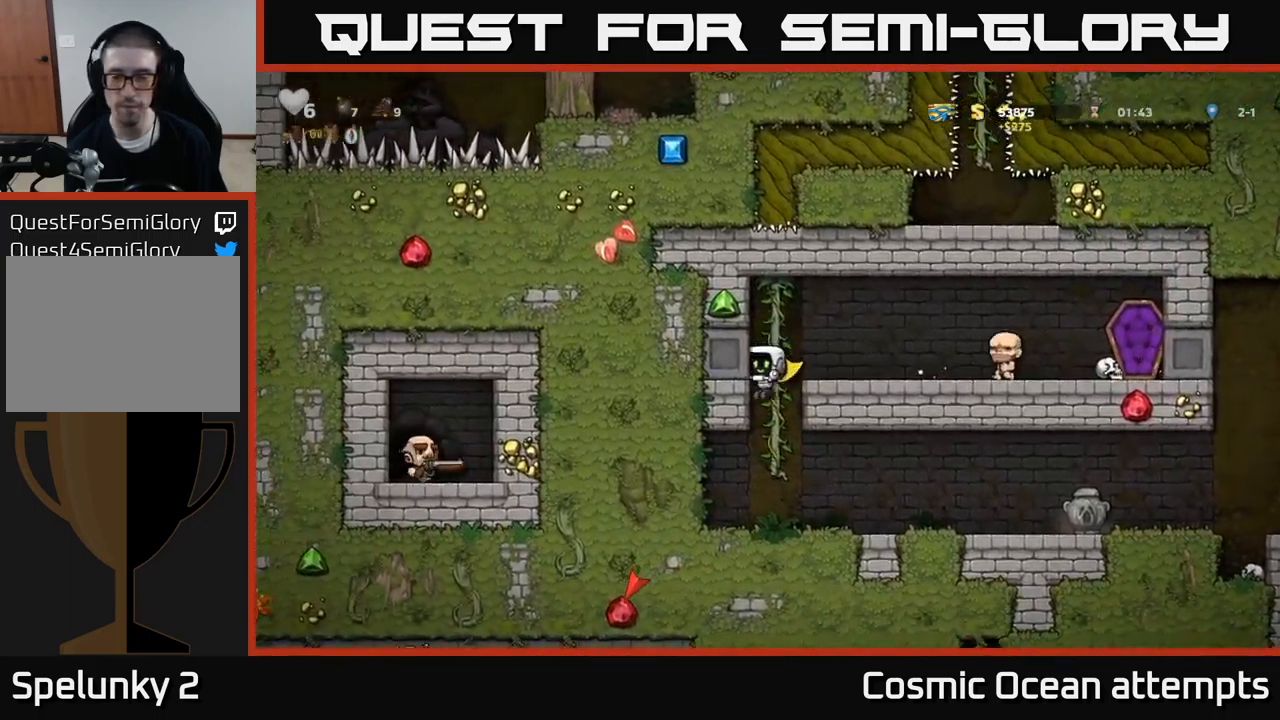
{"buttons": ["DPAD_RIGHT"], "left_stick": "center", "events": [[133, "DPAD_RIGHT", "down"]]}
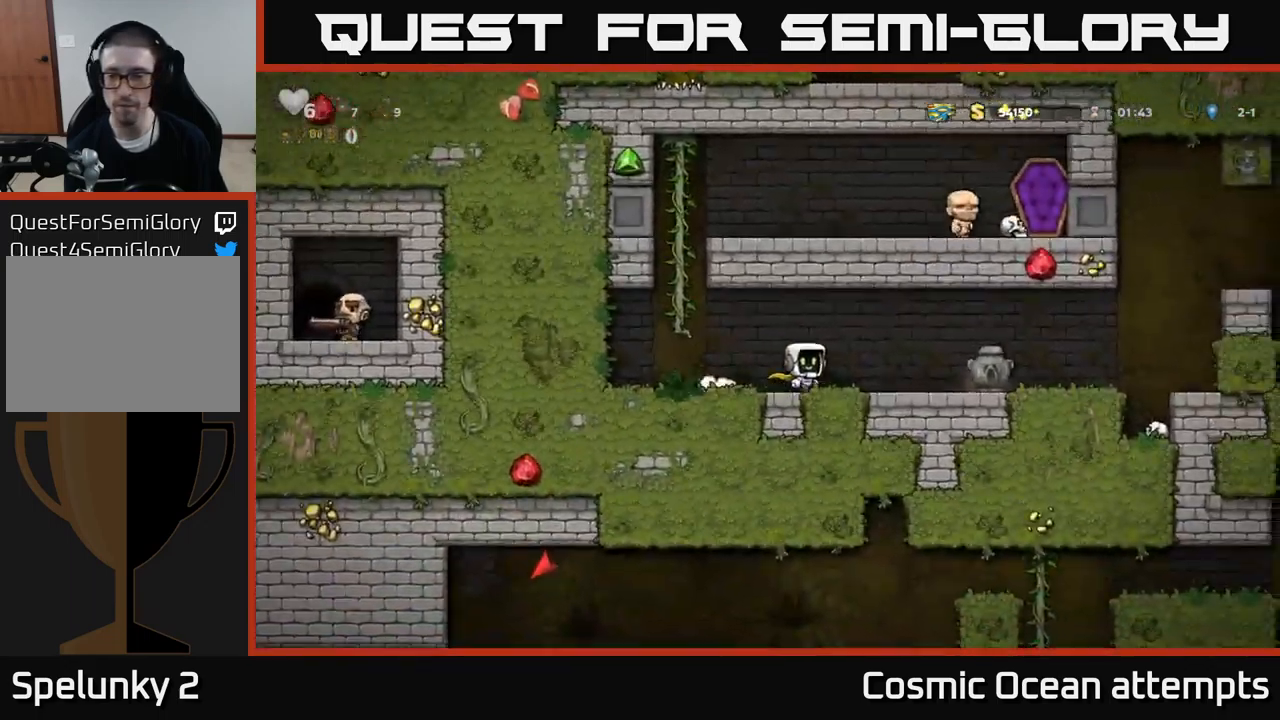
{"buttons": ["X", "DPAD_RIGHT"], "left_stick": "center", "events": [[367, "DPAD_DOWN", "down"], [400, "DPAD_RIGHT", "up"], [417, "X", "down"], [467, "DPAD_RIGHT", "down"], [500, "DPAD_DOWN", "up"]]}
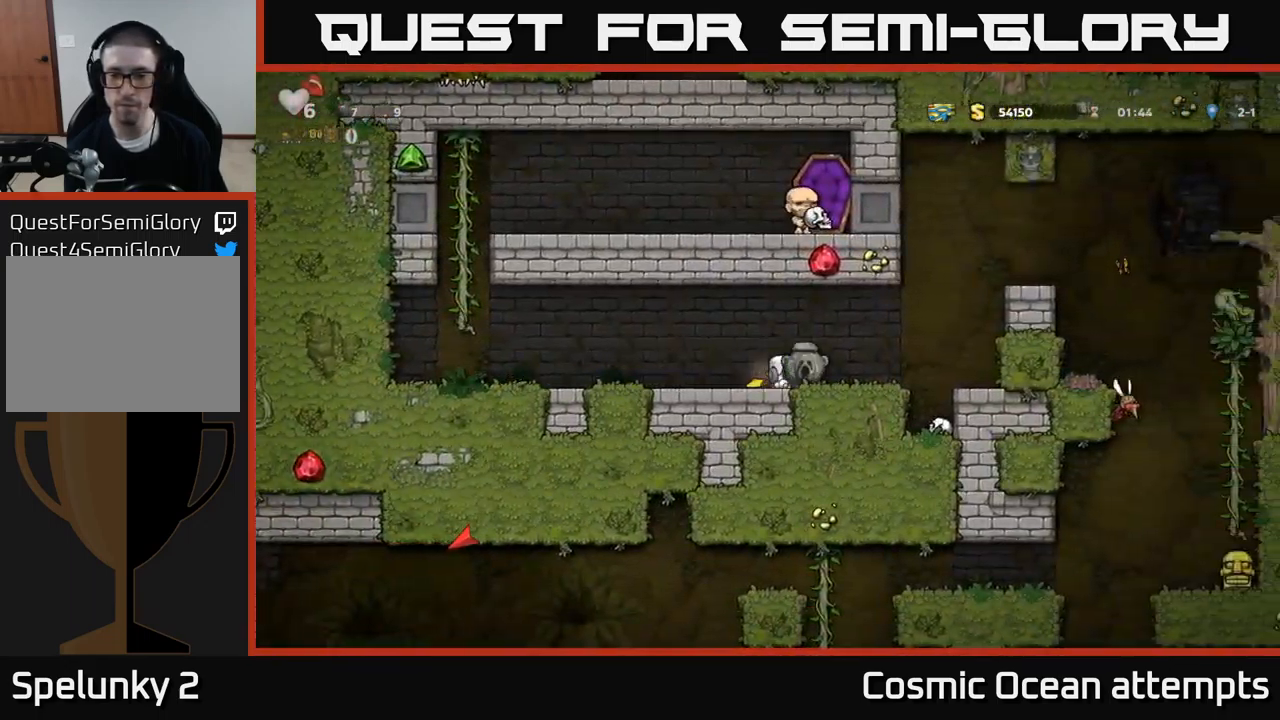
{"buttons": ["DPAD_RIGHT"], "left_stick": "center", "events": [[17, "X", "up"], [317, "A", "down"], [483, "A", "up"]]}
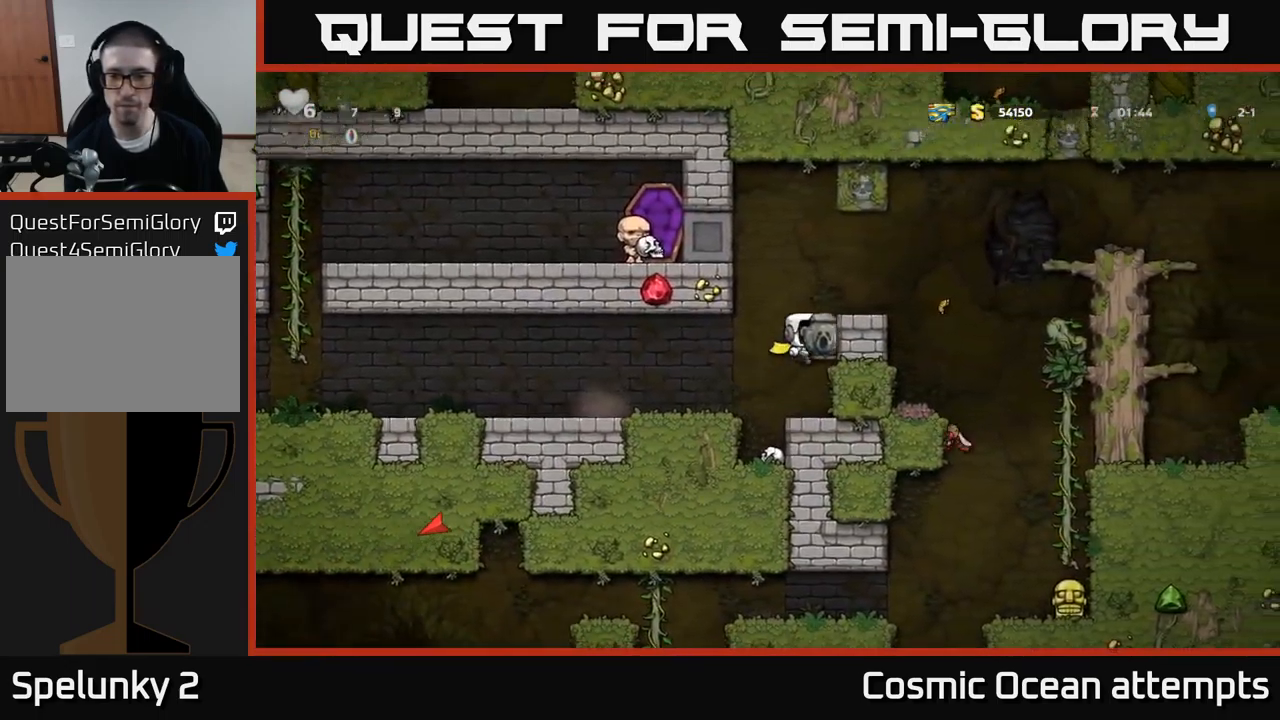
{"buttons": [], "left_stick": "center", "events": [[167, "A", "down"], [283, "A", "up"], [350, "DPAD_RIGHT", "up"]]}
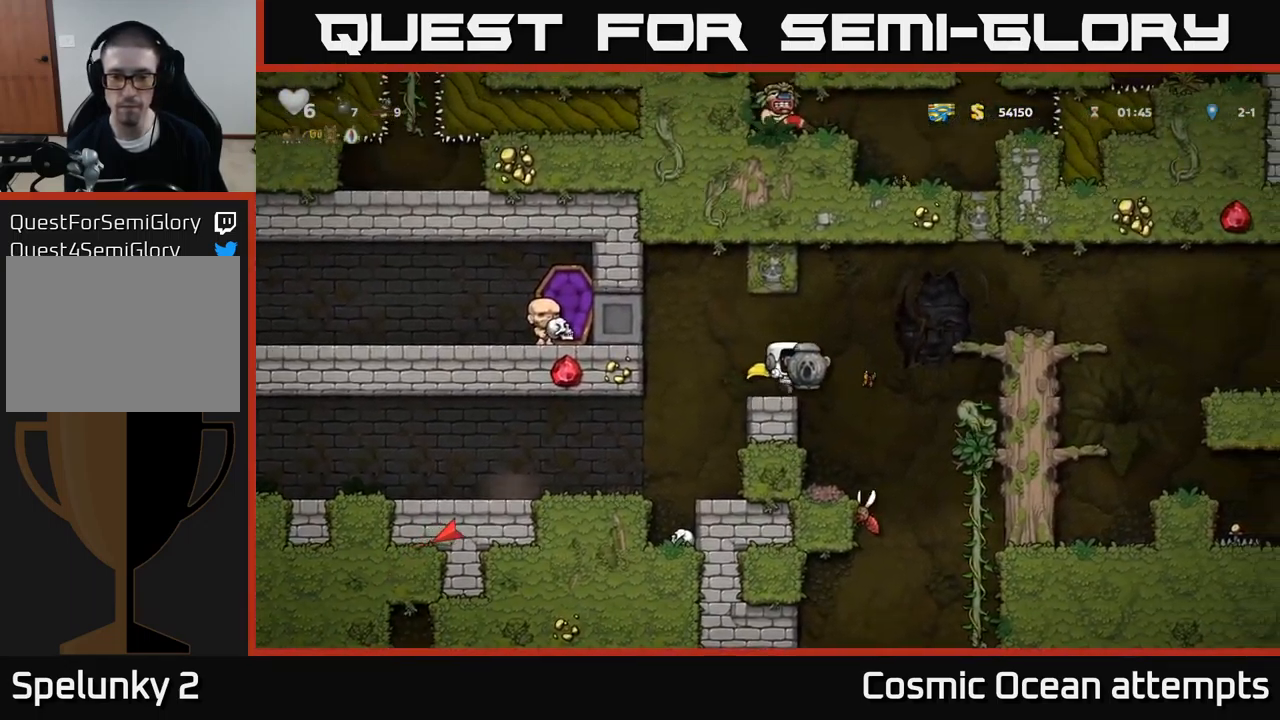
{"buttons": [], "left_stick": "center", "events": [[117, "A", "down"], [133, "DPAD_RIGHT", "down"], [183, "A", "up"], [283, "DPAD_RIGHT", "up"]]}
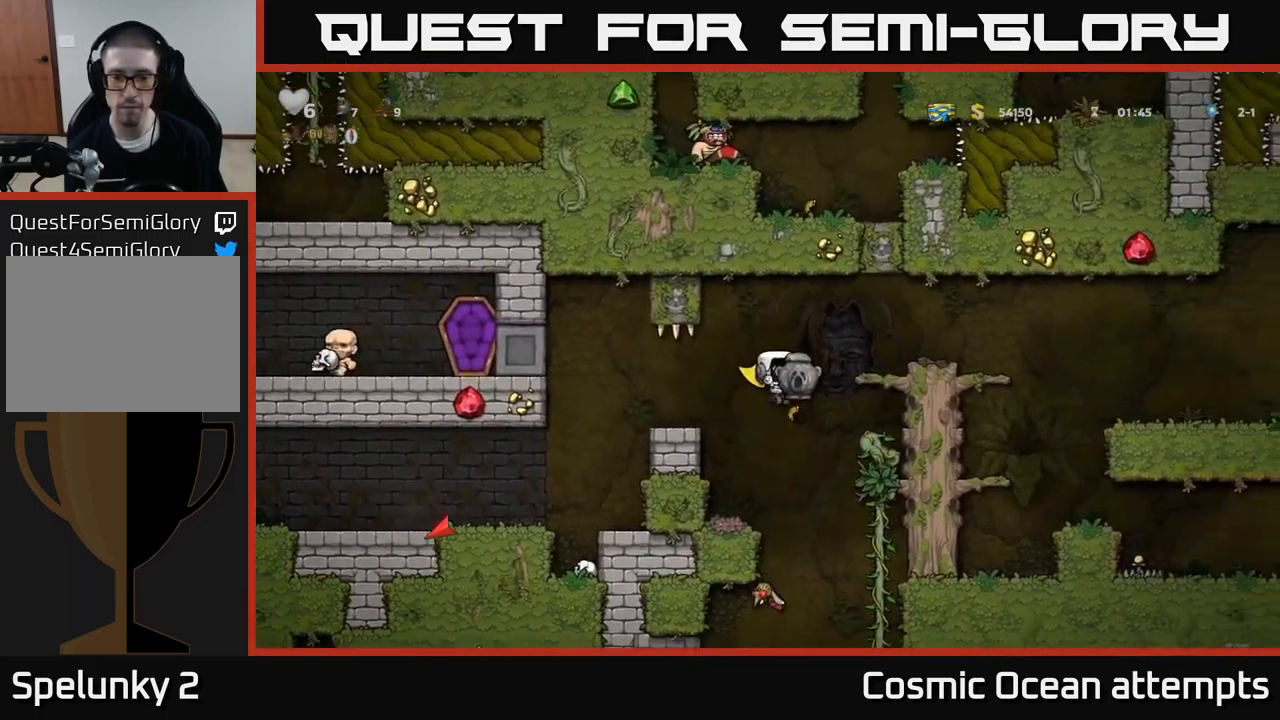
{"buttons": [], "left_stick": "center", "events": []}
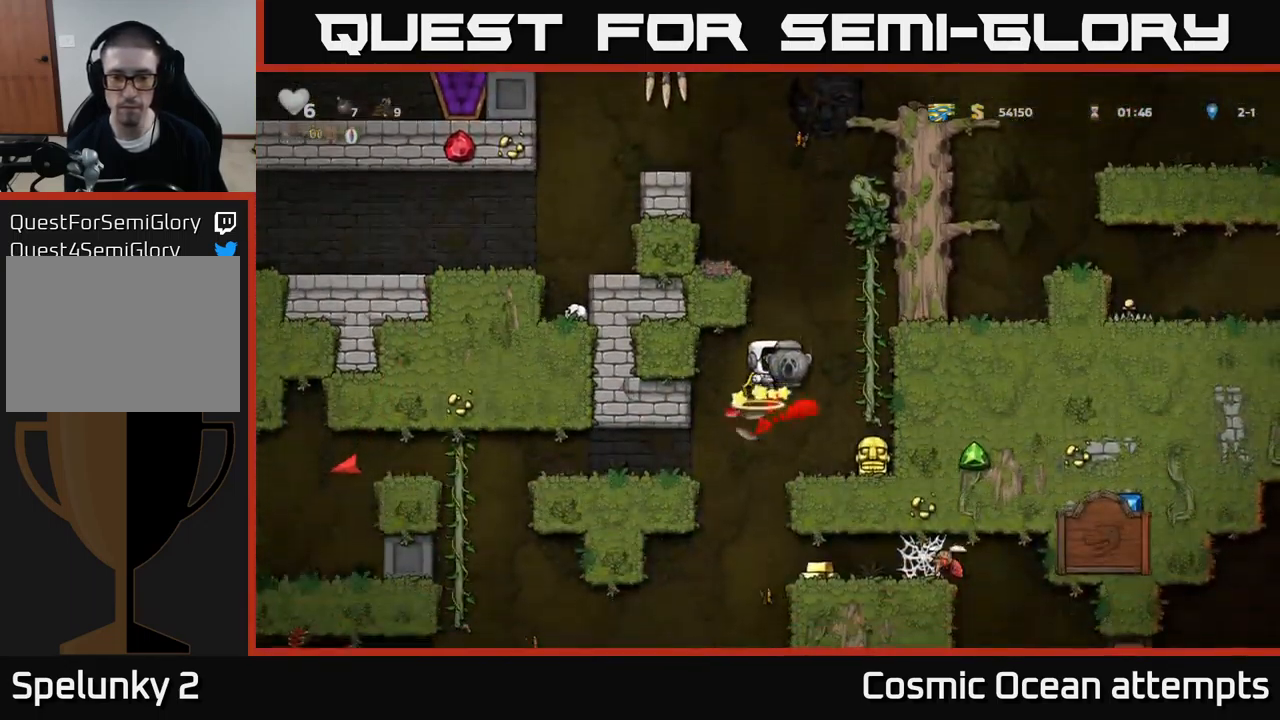
{"buttons": [], "left_stick": "center", "events": [[217, "DPAD_RIGHT", "down"], [333, "DPAD_RIGHT", "up"]]}
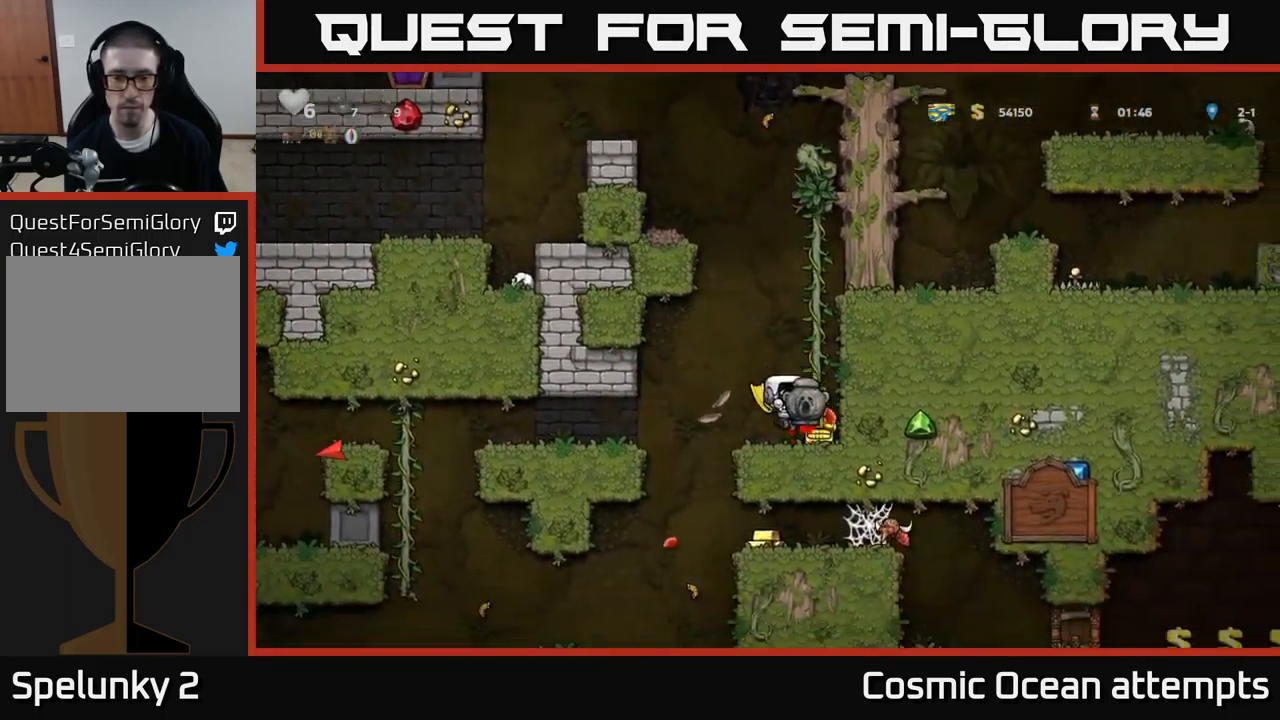
{"buttons": ["DPAD_LEFT"], "left_stick": "center", "events": [[99, "DPAD_LEFT", "down"], [166, "A", "down"], [233, "A", "up"]]}
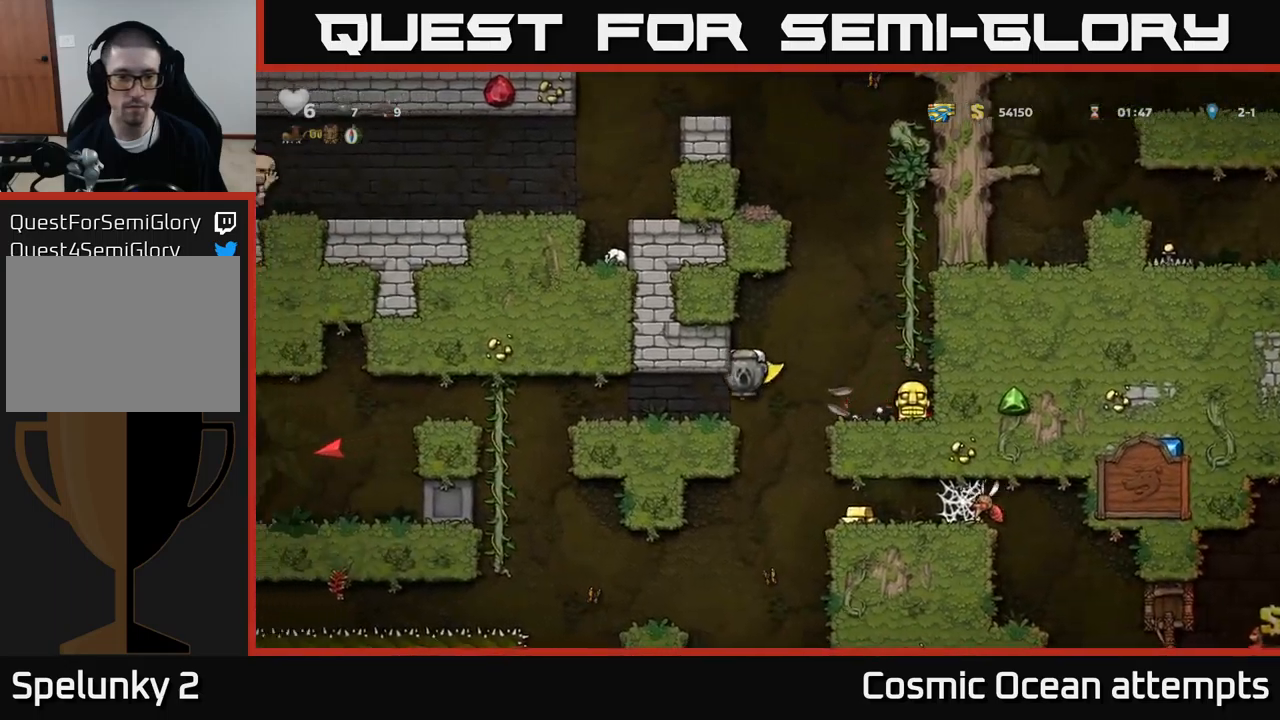
{"buttons": ["DPAD_RIGHT"], "left_stick": "center", "events": [[150, "DPAD_LEFT", "up"], [167, "DPAD_DOWN", "down"], [283, "X", "down"], [350, "X", "up"], [383, "DPAD_DOWN", "up"], [467, "DPAD_RIGHT", "down"]]}
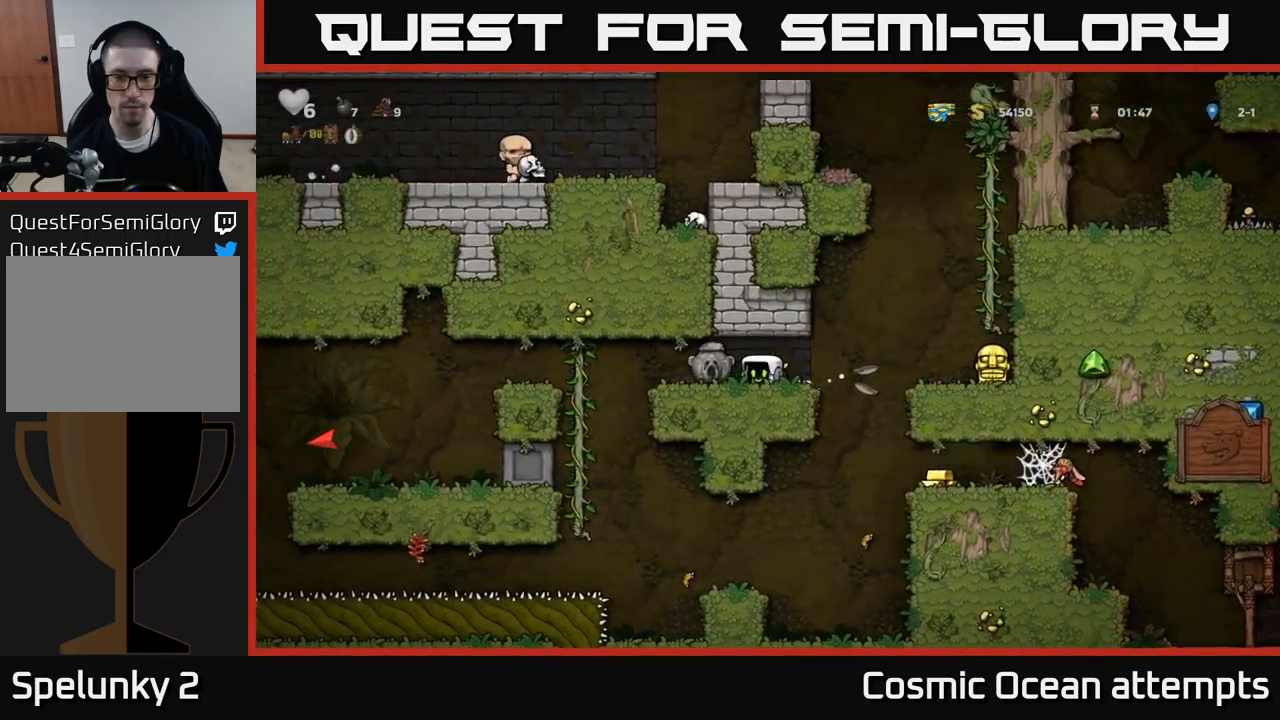
{"buttons": ["DPAD_RIGHT"], "left_stick": "center", "events": []}
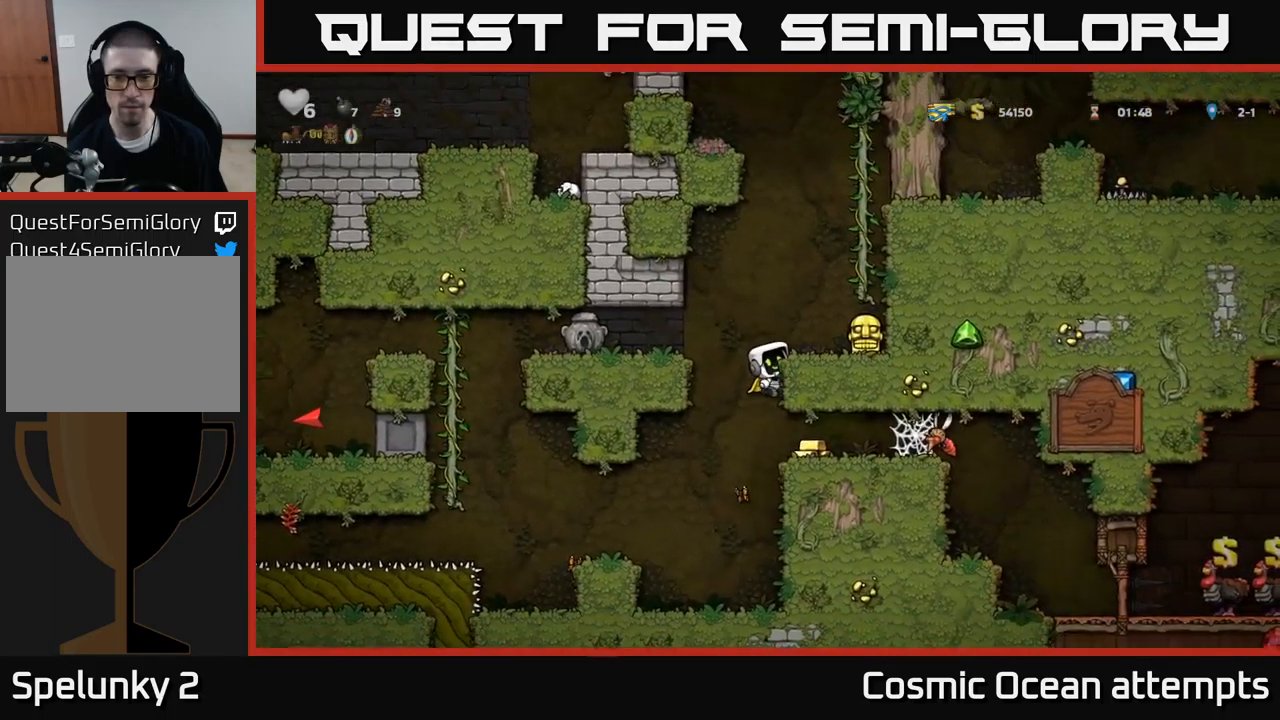
{"buttons": [], "left_stick": "center", "events": [[100, "A", "down"], [217, "A", "up"], [350, "DPAD_RIGHT", "up"]]}
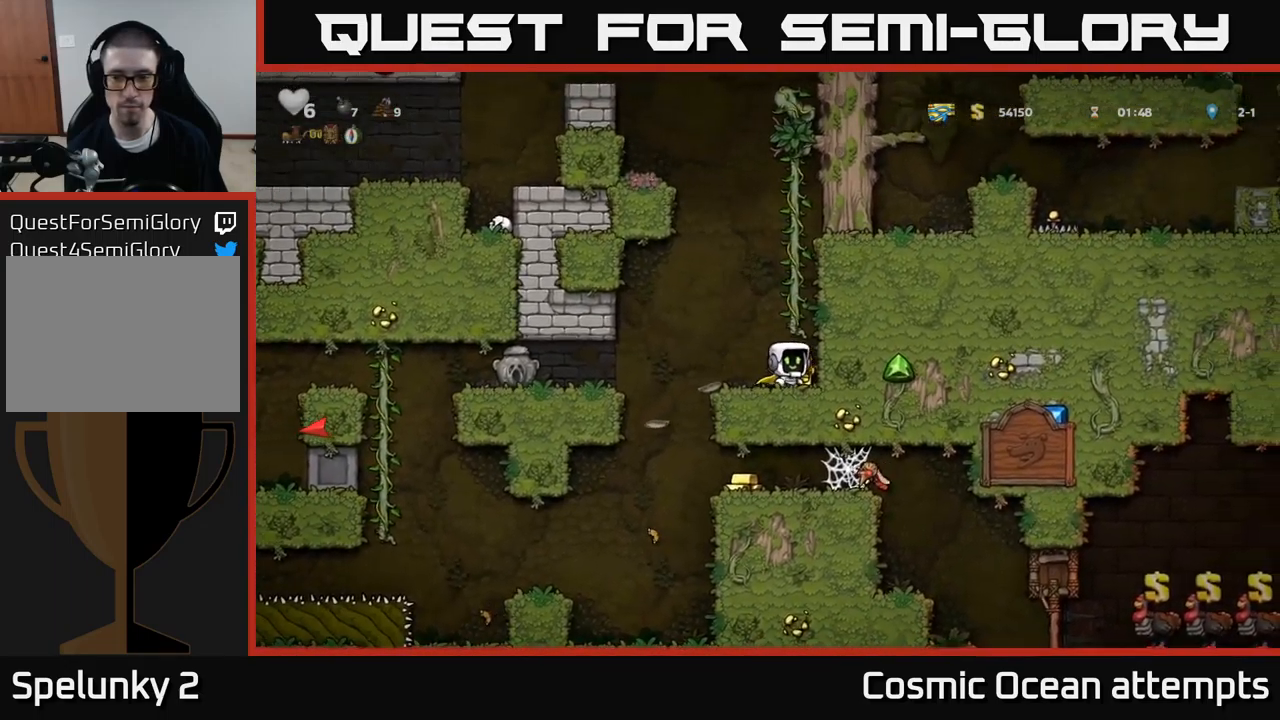
{"buttons": ["DPAD_LEFT"], "left_stick": "center", "events": [[33, "DPAD_RIGHT", "down"], [150, "DPAD_DOWN", "down"], [183, "DPAD_RIGHT", "up"], [217, "X", "down"], [317, "X", "up"], [333, "DPAD_DOWN", "up"], [350, "DPAD_LEFT", "down"]]}
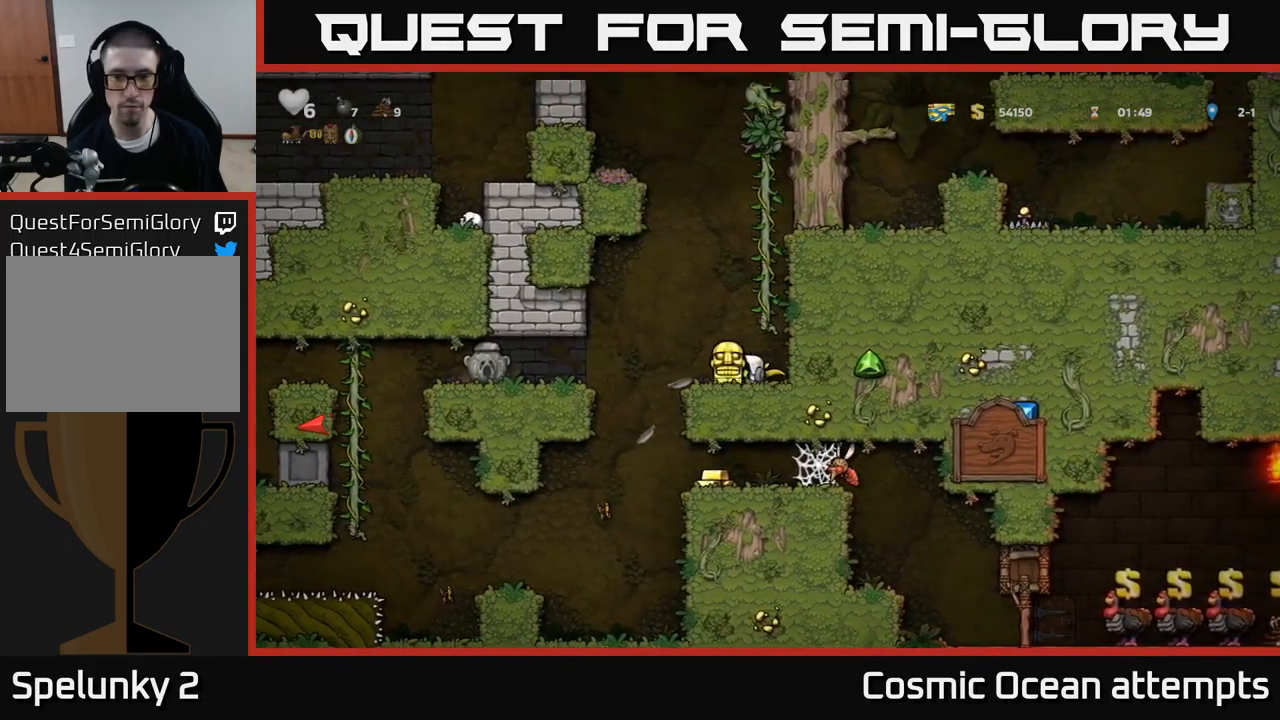
{"buttons": ["A", "DPAD_DOWN"], "left_stick": "center", "events": [[167, "DPAD_LEFT", "up"], [200, "DPAD_RIGHT", "down"], [433, "DPAD_DOWN", "down"], [467, "DPAD_RIGHT", "up"], [500, "A", "down"]]}
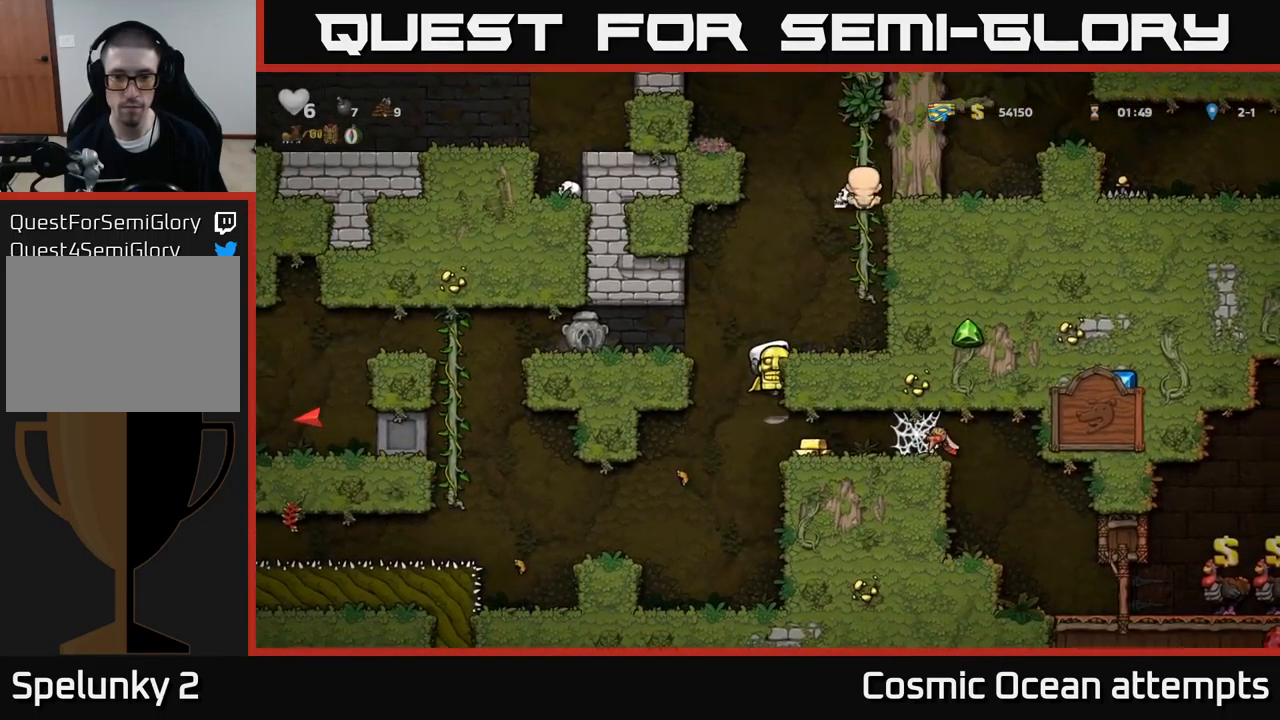
{"buttons": [], "left_stick": "center", "events": [[83, "A", "up"], [117, "DPAD_DOWN", "up"], [150, "DPAD_RIGHT", "down"], [333, "DPAD_RIGHT", "up"]]}
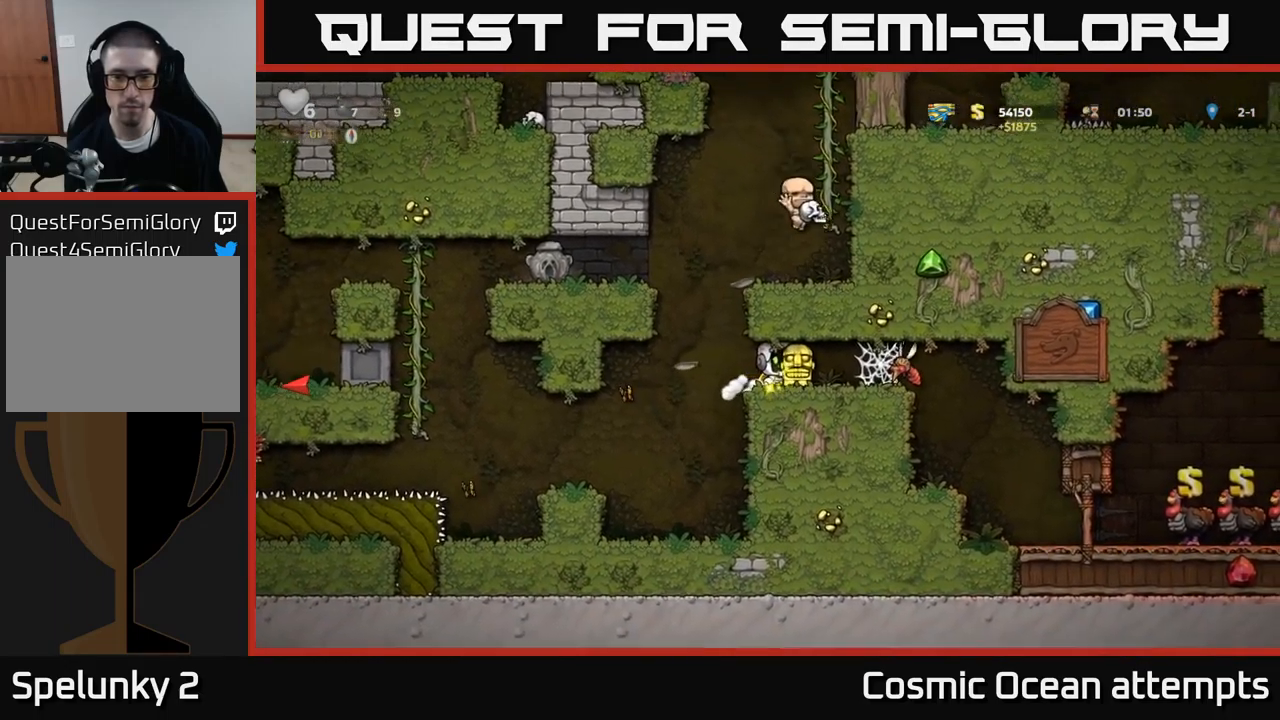
{"buttons": ["DPAD_RIGHT"], "left_stick": "center", "events": [[200, "DPAD_DOWN", "down"], [250, "X", "down"], [333, "DPAD_DOWN", "up"], [350, "X", "up"], [417, "DPAD_RIGHT", "down"]]}
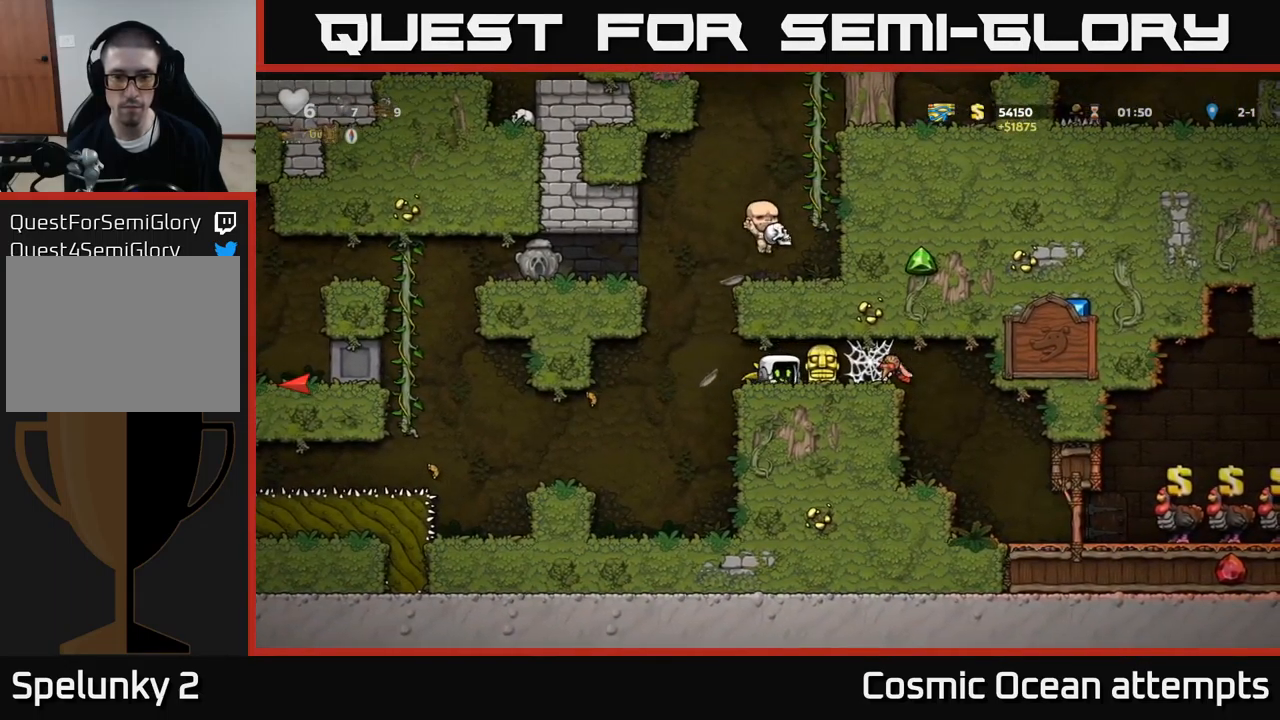
{"buttons": [], "left_stick": "center", "events": [[33, "X", "down"], [100, "X", "up"], [150, "DPAD_RIGHT", "up"], [317, "DPAD_LEFT", "down"], [483, "DPAD_LEFT", "up"]]}
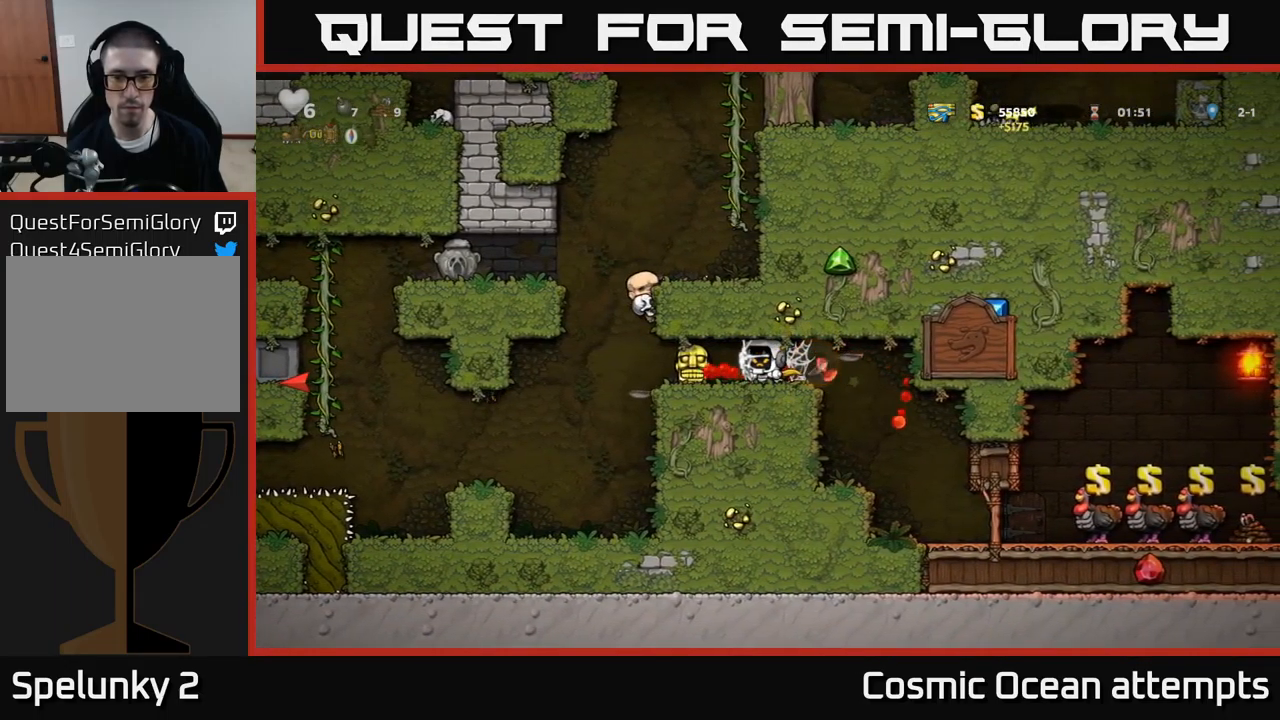
{"buttons": [], "left_stick": "center", "events": [[167, "DPAD_LEFT", "down"], [383, "DPAD_LEFT", "up"]]}
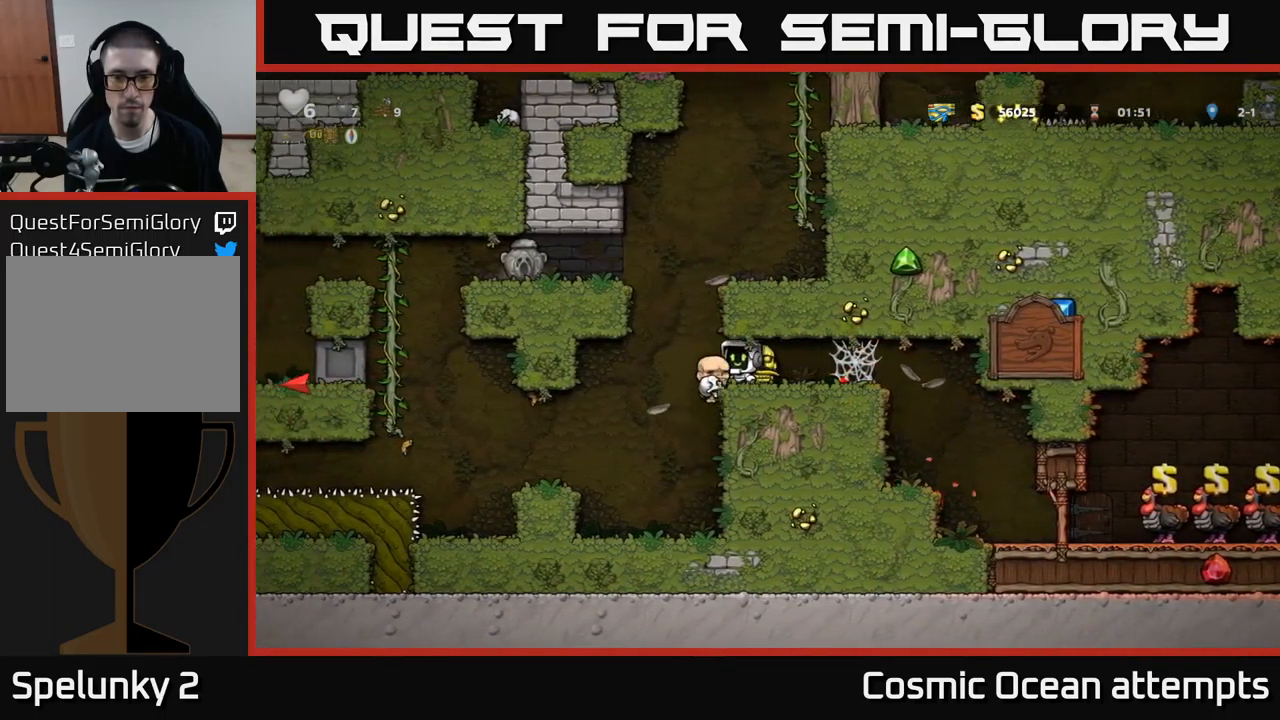
{"buttons": ["DPAD_DOWN"], "left_stick": "center", "events": [[167, "DPAD_DOWN", "down"], [250, "DPAD_RIGHT", "down"], [284, "DPAD_DOWN", "up"], [367, "DPAD_DOWN", "down"], [367, "DPAD_RIGHT", "up"]]}
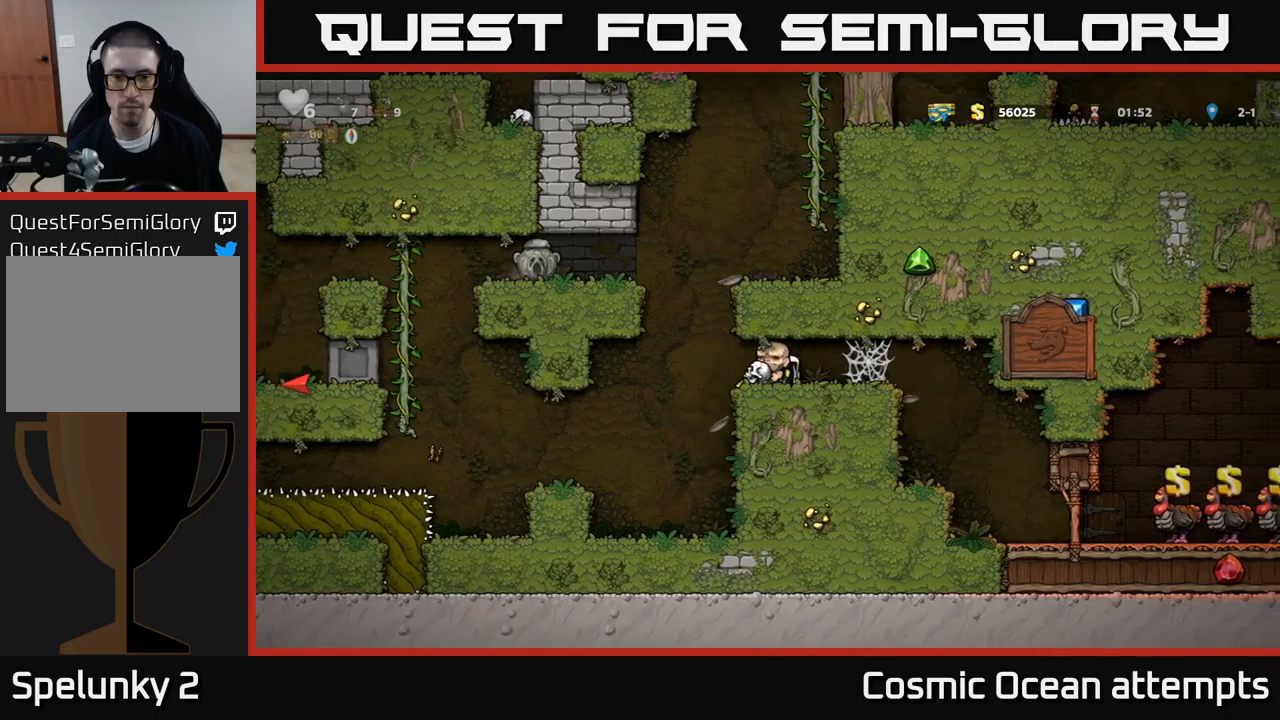
{"buttons": ["DPAD_RIGHT"], "left_stick": "center", "events": [[84, "DPAD_DOWN", "up"], [234, "DPAD_RIGHT", "down"]]}
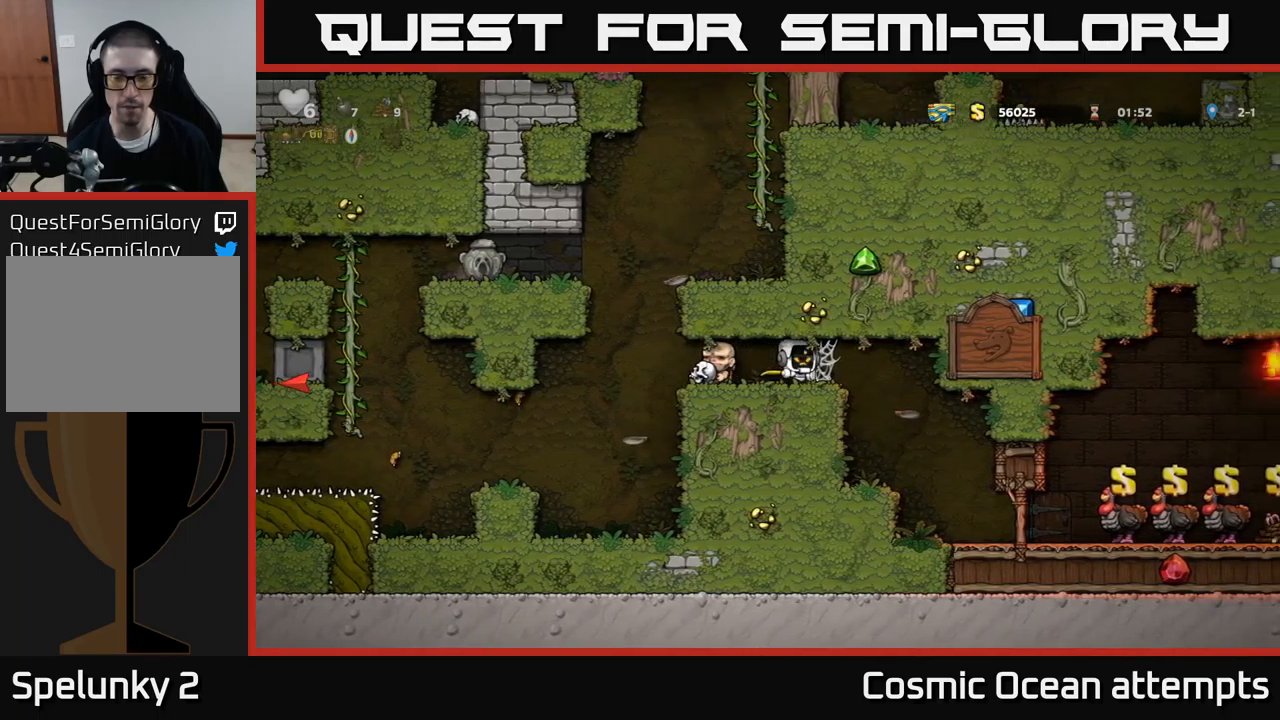
{"buttons": ["DPAD_RIGHT"], "left_stick": "center", "events": []}
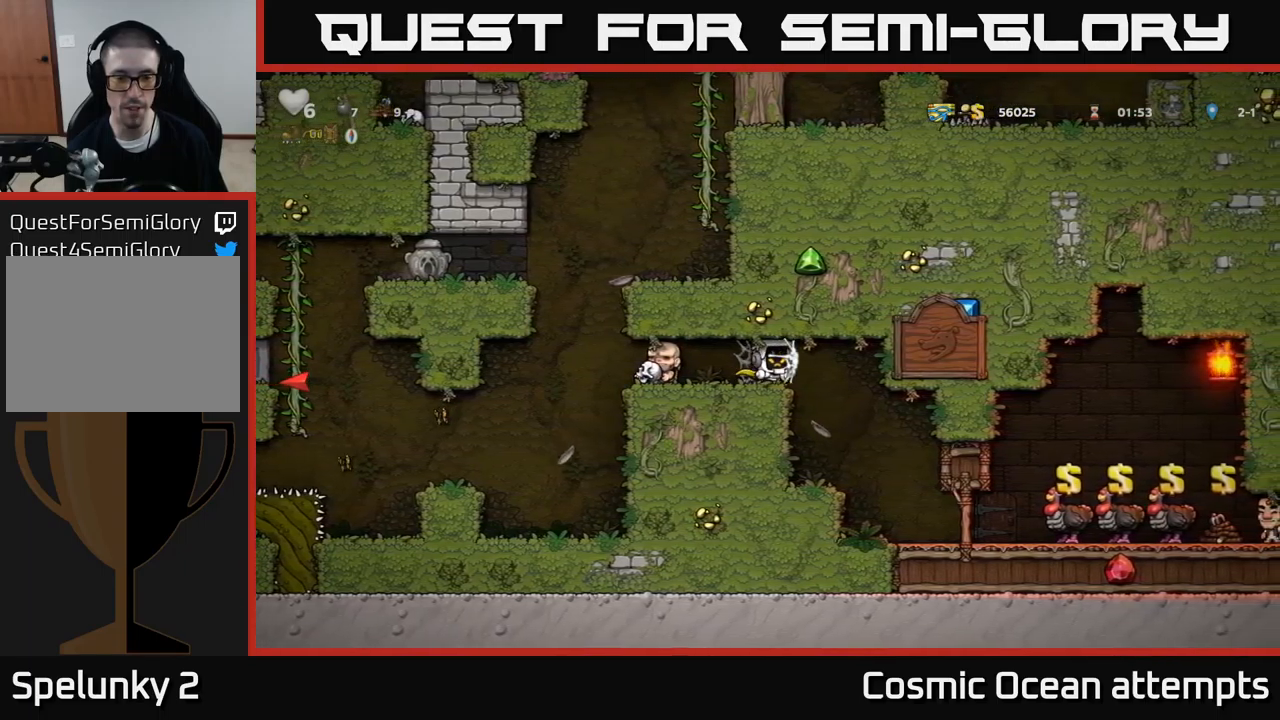
{"buttons": ["DPAD_LEFT"], "left_stick": "center", "events": [[417, "DPAD_RIGHT", "up"], [450, "DPAD_LEFT", "down"]]}
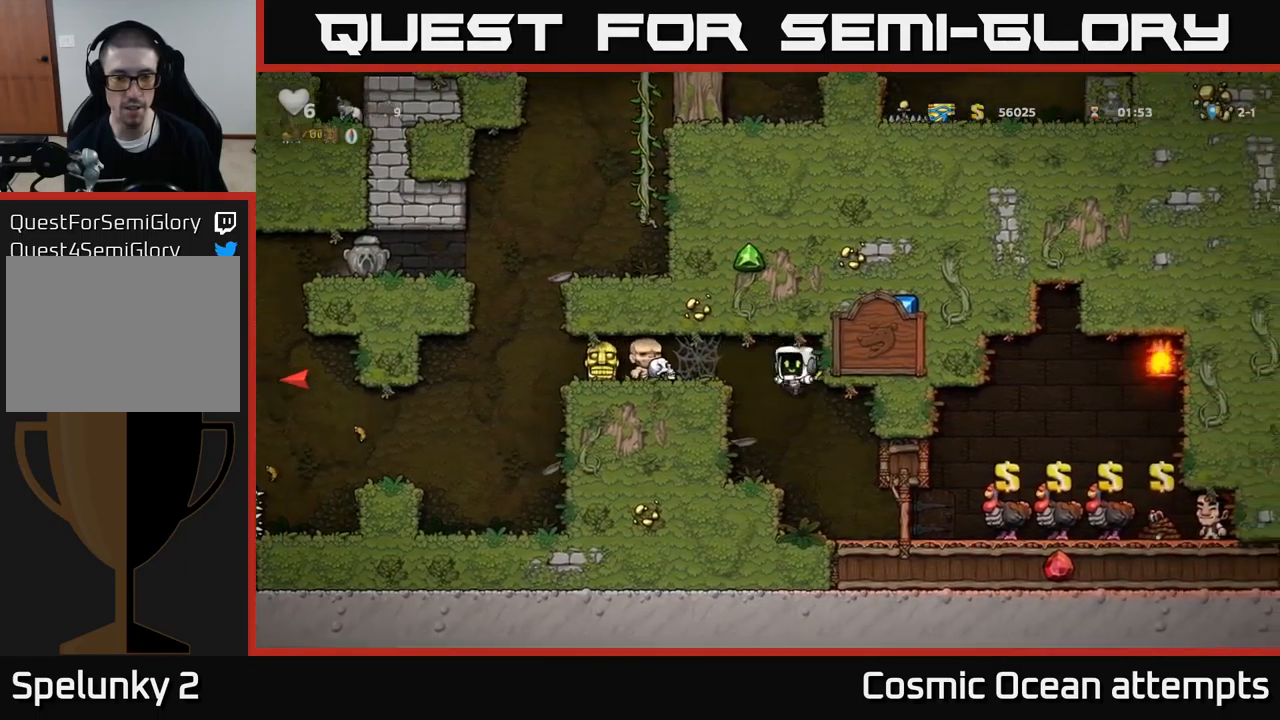
{"buttons": ["DPAD_LEFT"], "left_stick": "center", "events": [[267, "A", "down"], [450, "A", "up"]]}
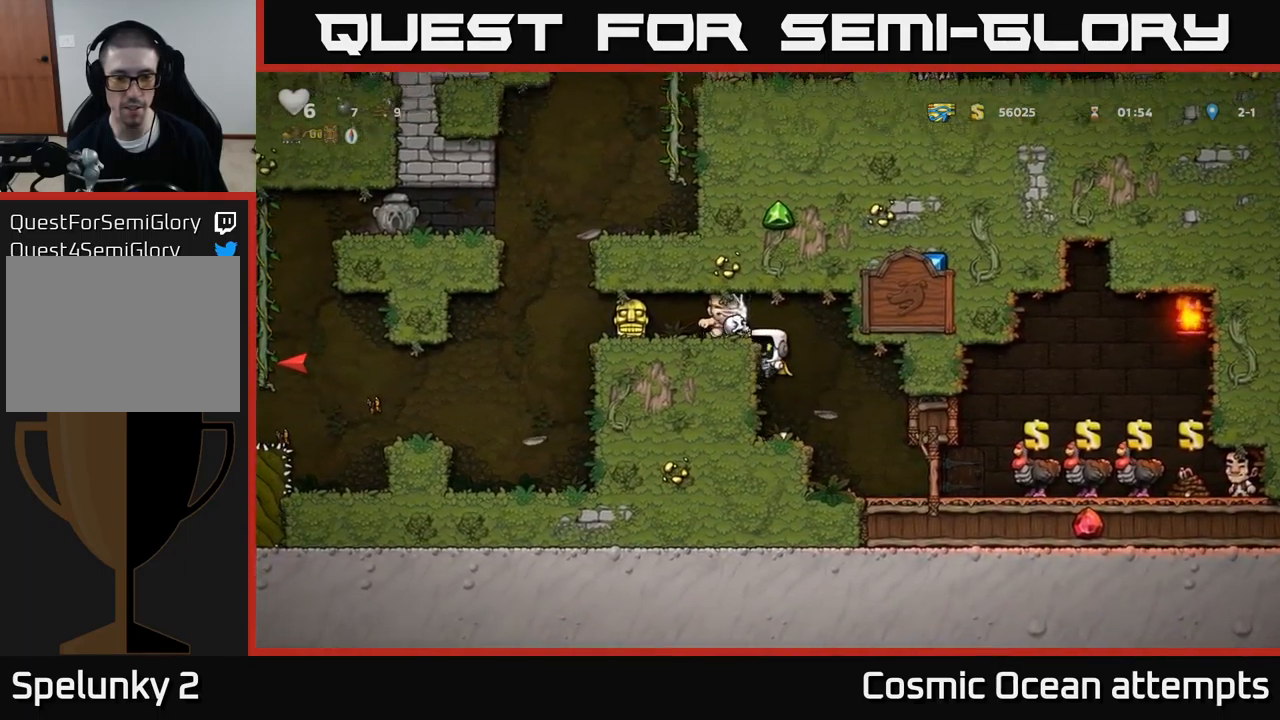
{"buttons": ["DPAD_LEFT"], "left_stick": "center", "events": [[100, "A", "down"], [250, "A", "up"]]}